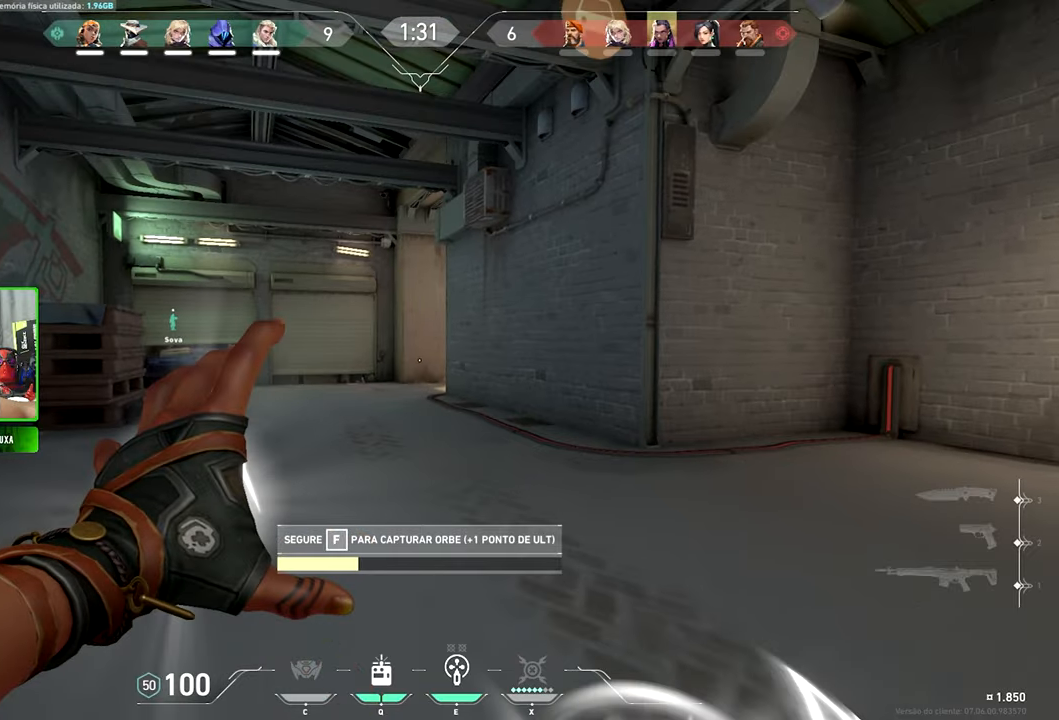
Gameplay with keyboard and mouse; each line is a JSON object with the keys and mouse buttons held at the frame after it. "events" lists presses ("down") and releases ("up") of "1", "2", "3", "4", "5", "a", "alt", "c", "caps_lock", "ctrl", "d", "e", "f", "g", "q", "r", "s", "shift", "space", "t", "tab", "v", "w", "x", "z" and "mouse_wheel" between this image and that frame as [ms after this image, input, new state], when the widget could be followed in between. "mouse_wheel" = the "wheel" button of the "mouse" list. No other keys are recorded. "wheel" means that the mouse wheel is clicked or scrolled. "mouse_move" is the direction in which the mouse moves at that frame (one of eight, or "still"), when it could be read.
{"keys": ["w"], "mouse": [], "mouse_move": "still", "events": [[416, "w", "down"], [483, "f", "up"]]}
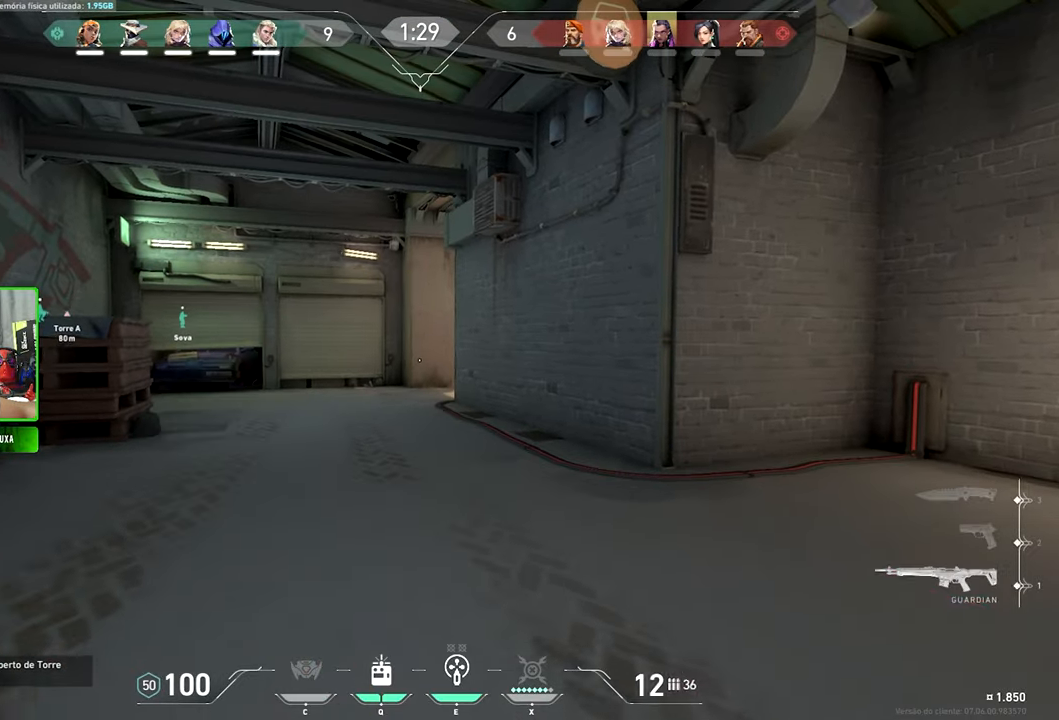
{"keys": ["shift", "w"], "mouse": [], "mouse_move": "still", "events": [[133, "shift", "down"]]}
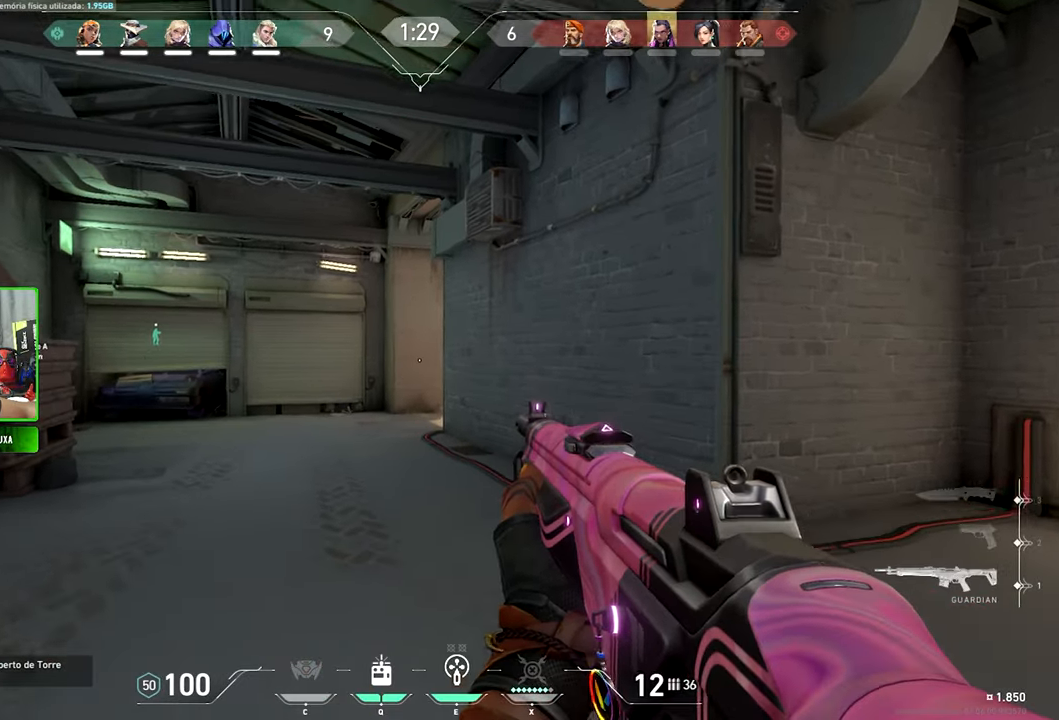
{"keys": ["a", "shift"], "mouse": [], "mouse_move": "up-right", "events": [[33, "a", "down"], [133, "w", "up"]]}
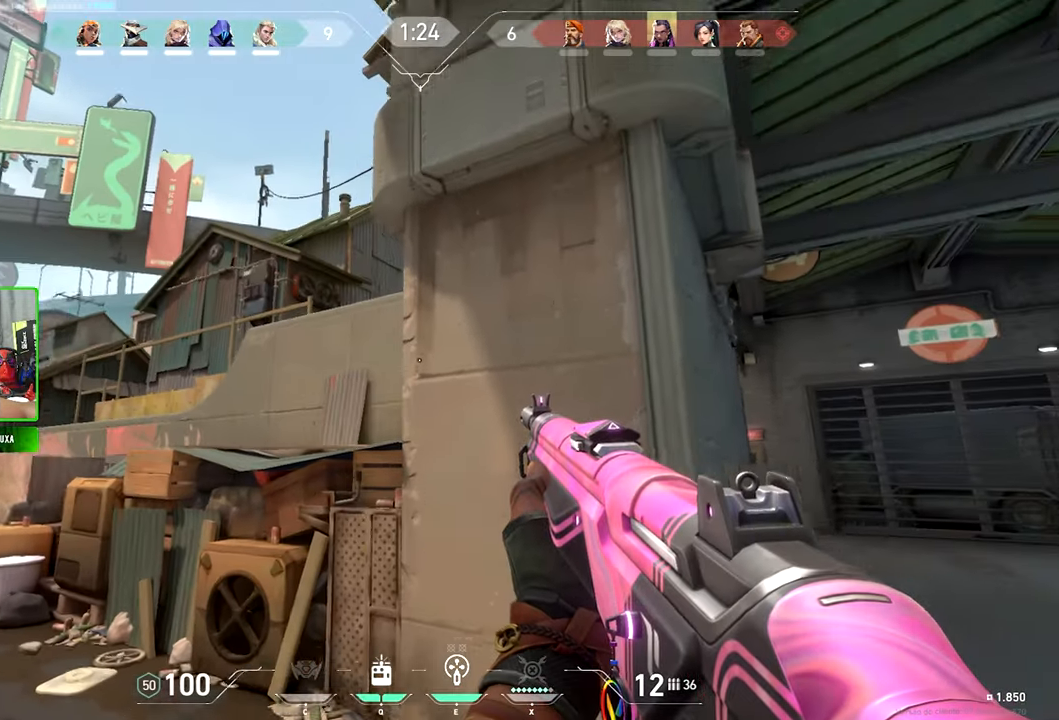
{"keys": ["d", "shift", "w"], "mouse": [], "mouse_move": "right", "events": [[416, "a", "up"], [416, "d", "down"], [416, "w", "down"]]}
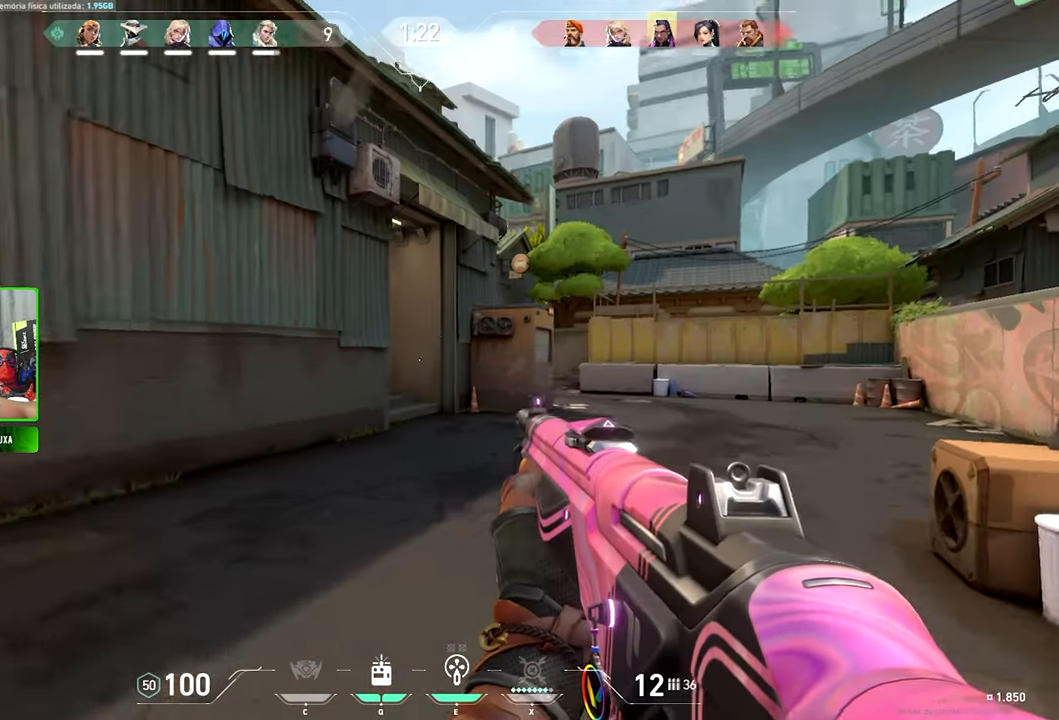
{"keys": ["shift", "w"], "mouse": [], "mouse_move": "still", "events": [[100, "d", "up"]]}
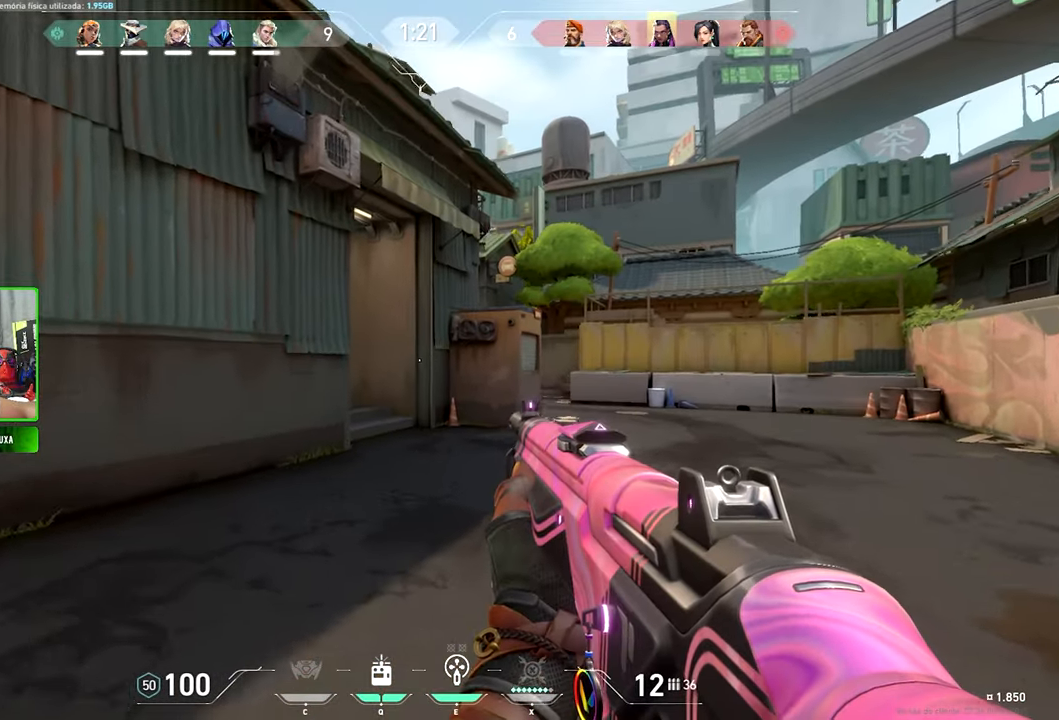
{"keys": ["v", "w"], "mouse": [], "mouse_move": "left", "events": [[33, "d", "down"], [166, "shift", "up"], [300, "d", "up"], [300, "v", "down"]]}
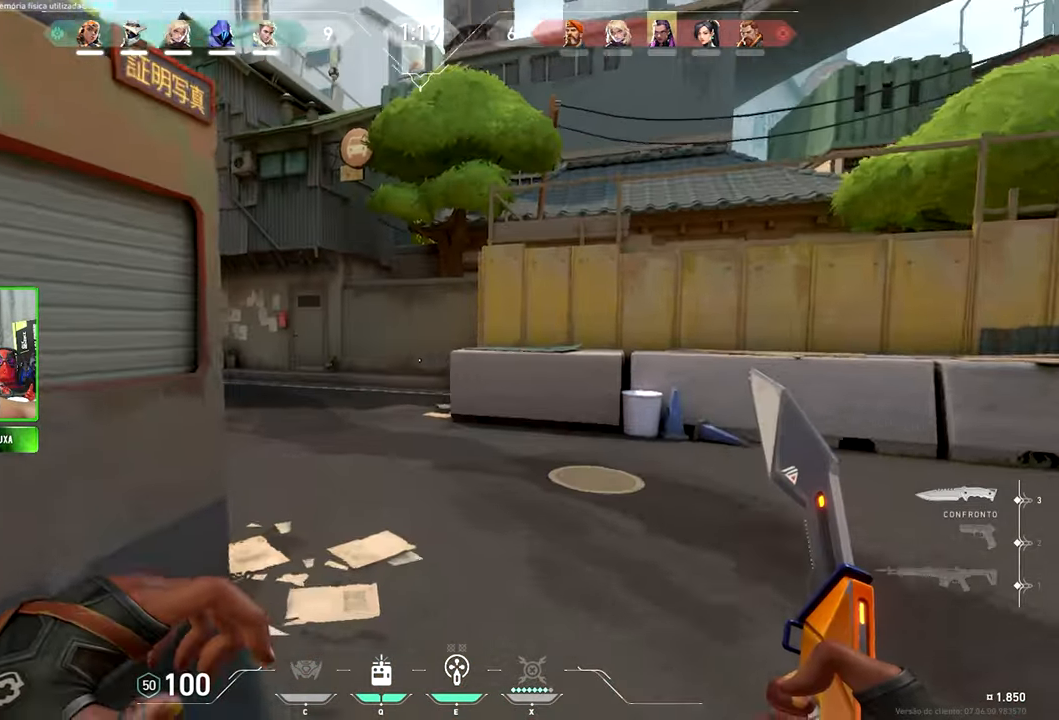
{"keys": ["v", "w"], "mouse": [], "mouse_move": "left", "events": []}
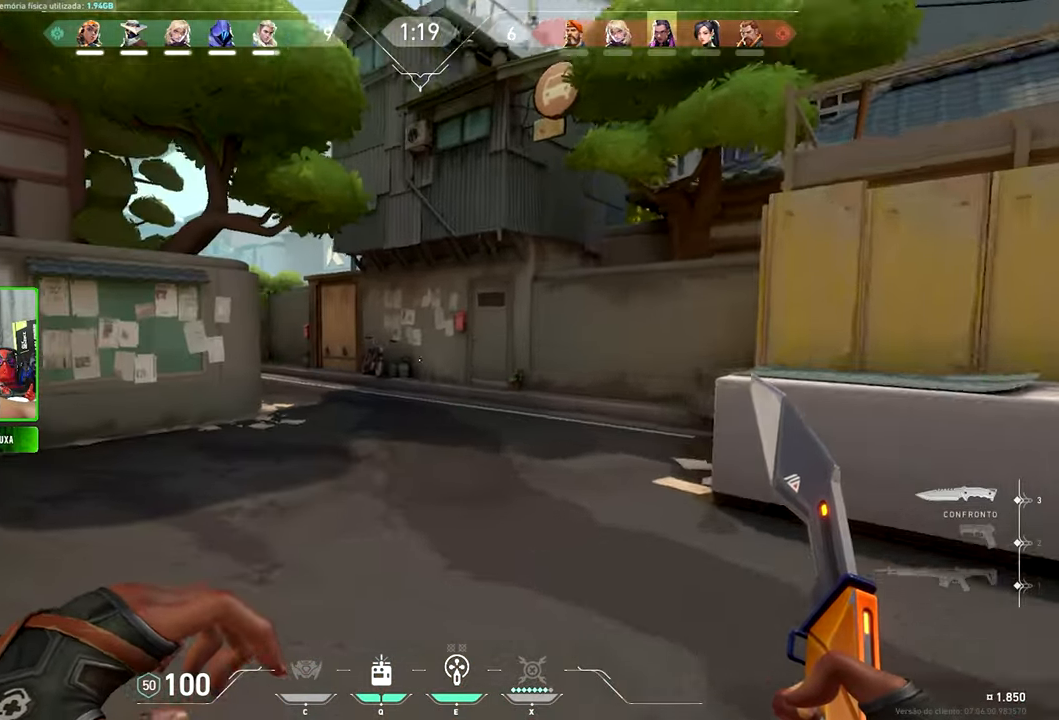
{"keys": ["v", "w"], "mouse": [], "mouse_move": "still", "events": []}
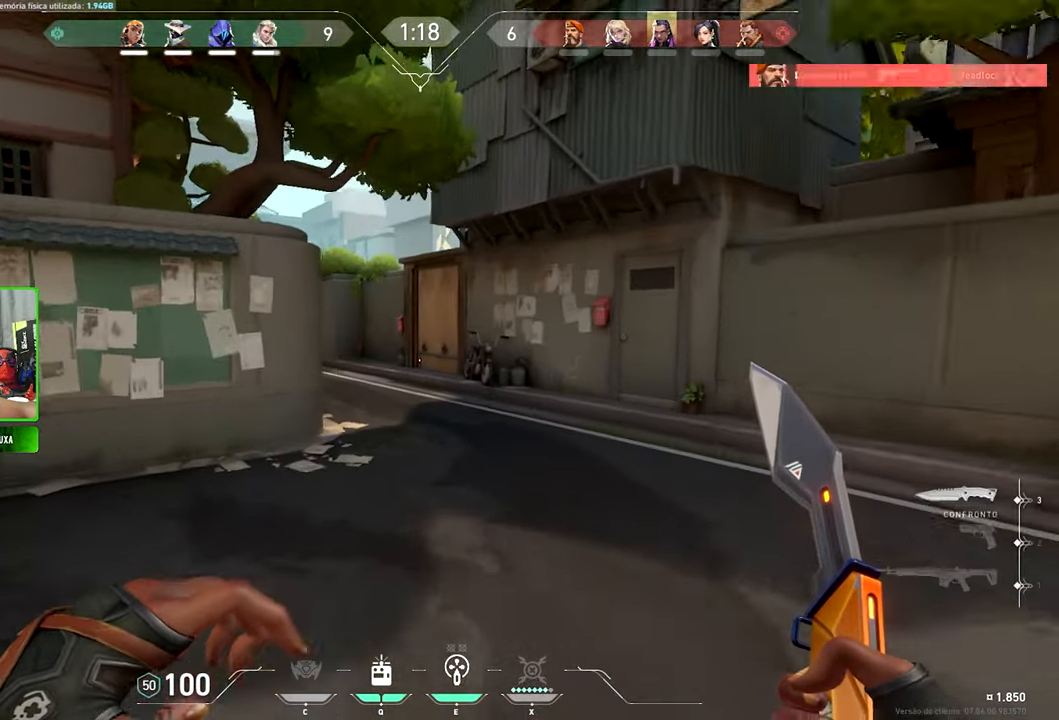
{"keys": ["a"], "mouse": [], "mouse_move": "right", "events": [[133, "v", "up"], [183, "a", "down"], [233, "w", "up"]]}
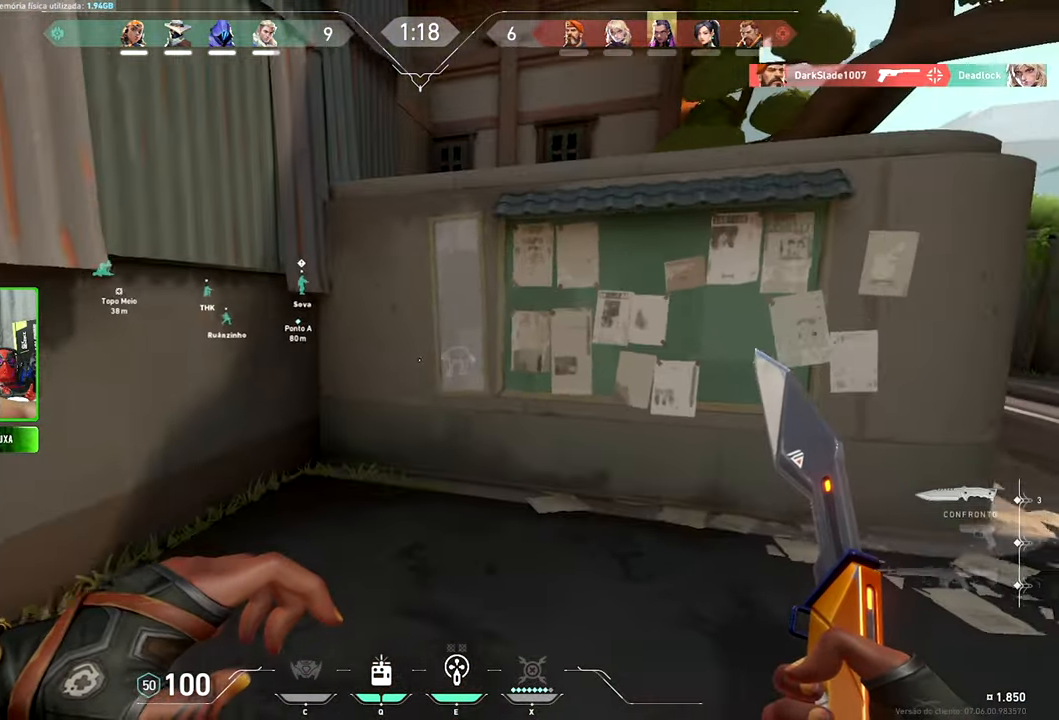
{"keys": ["a", "s", "shift"], "mouse": [], "mouse_move": "still", "events": [[66, "s", "down"], [150, "shift", "down"]]}
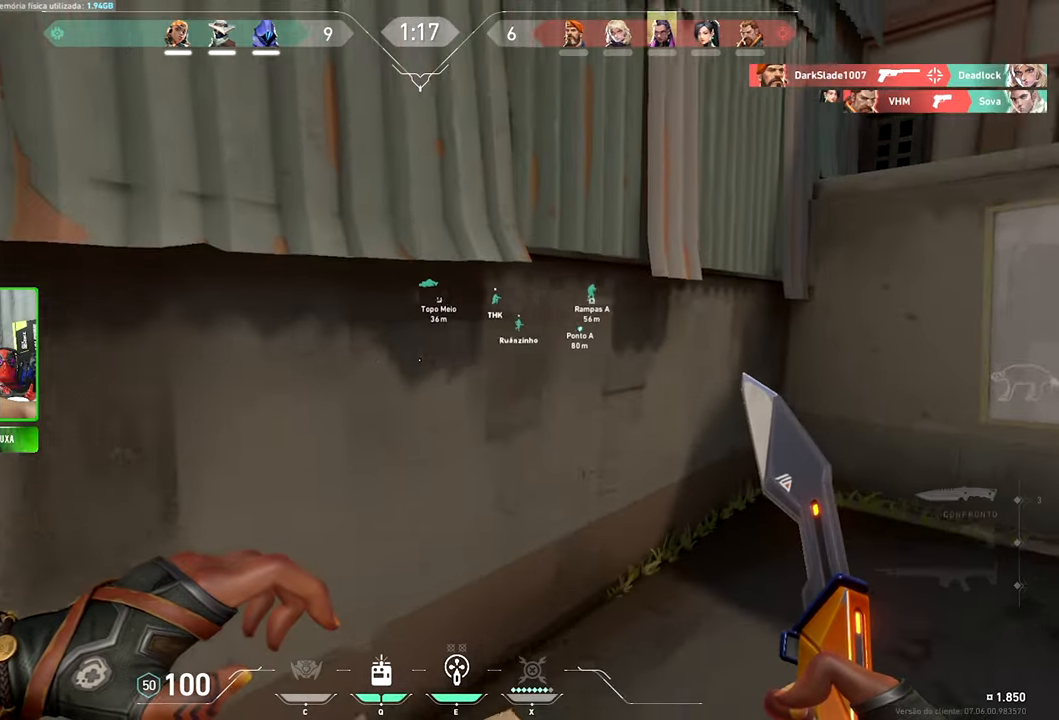
{"keys": ["a", "shift", "w"], "mouse": [], "mouse_move": "still", "events": [[33, "s", "up"], [217, "w", "down"]]}
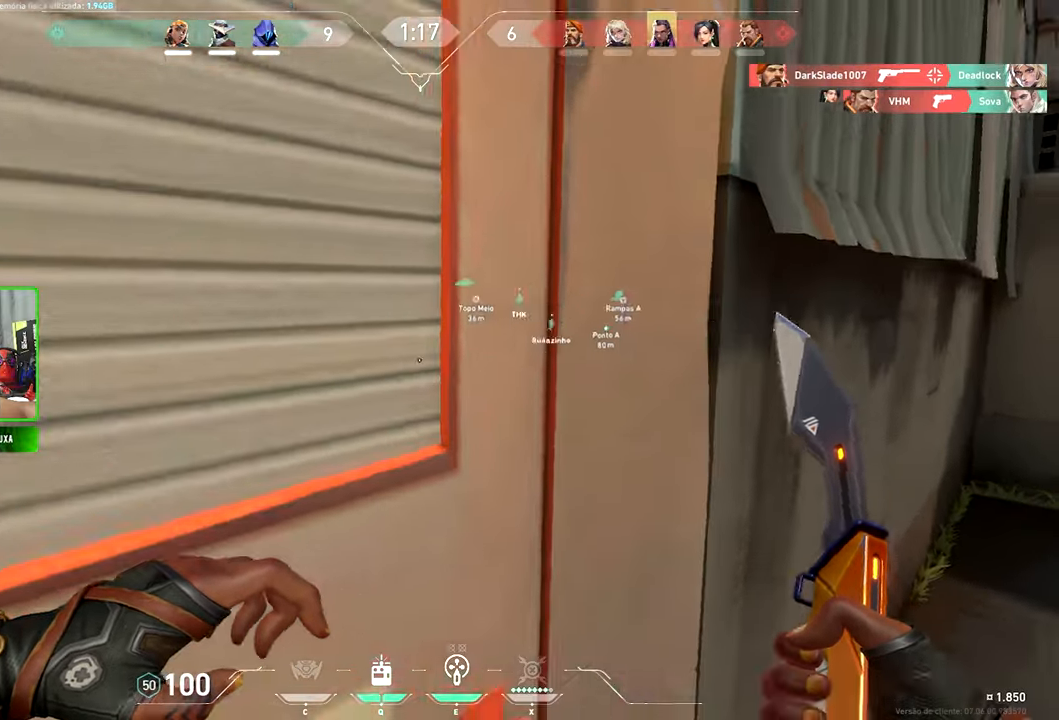
{"keys": ["shift", "w"], "mouse": [], "mouse_move": "right"}
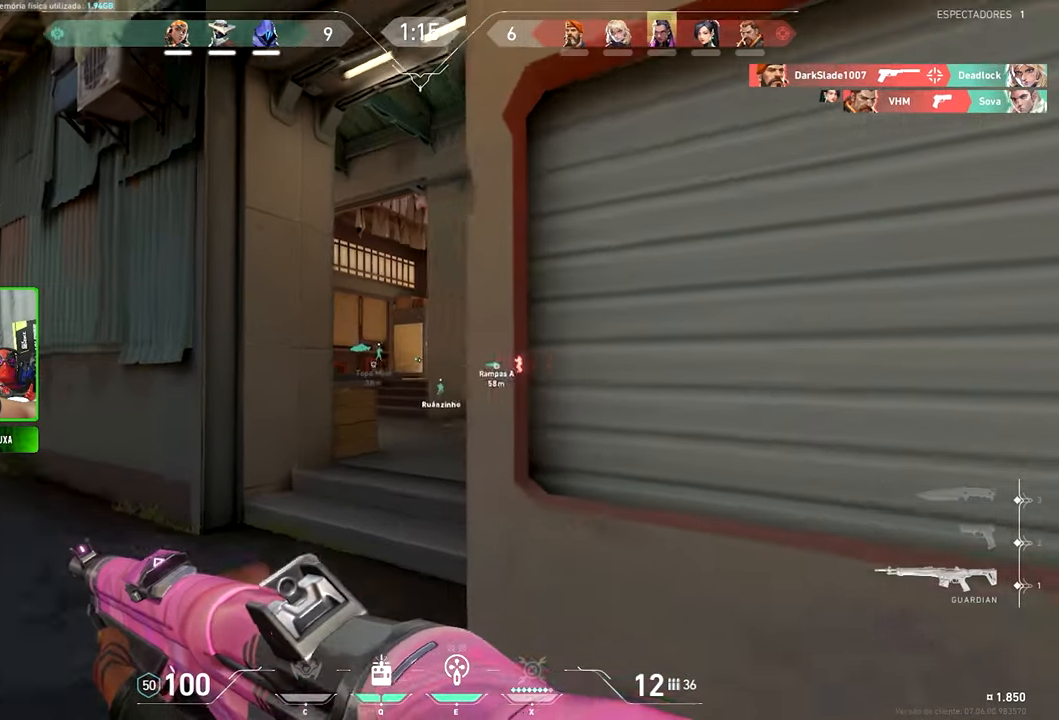
{"keys": [], "mouse": [], "mouse_move": "still", "events": [[33, "a", "down"], [150, "a", "up"], [233, "a", "down"], [317, "a", "up"], [400, "w", "up"], [483, "shift", "up"]]}
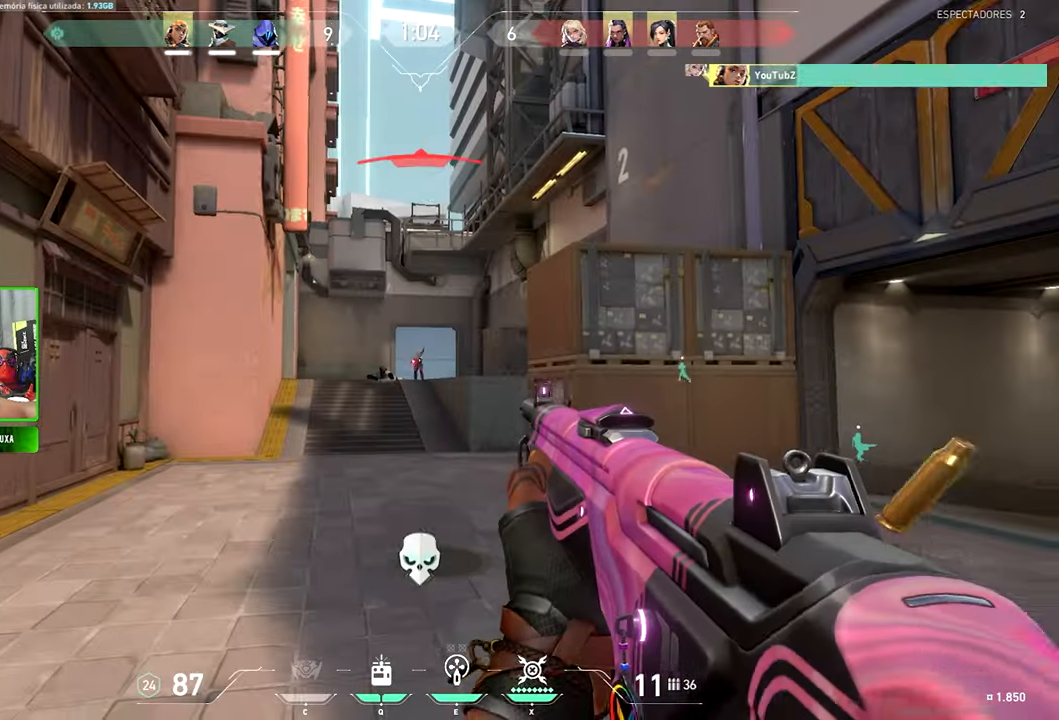
{"keys": ["w"], "mouse": [], "mouse_move": "right", "events": [[33, "d", "down"], [117, "d", "up"], [317, "a", "down"], [400, "w", "down"], [450, "a", "up"]]}
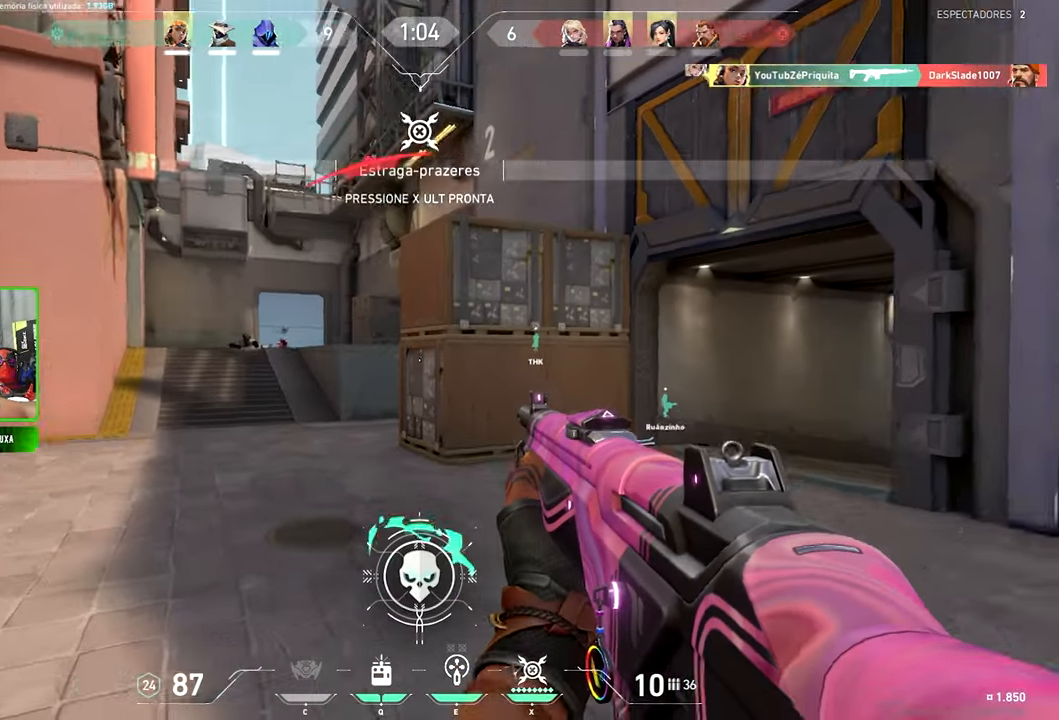
{"keys": ["d", "shift", "w"], "mouse": [], "mouse_move": "still", "events": [[150, "d", "down"], [367, "shift", "down"]]}
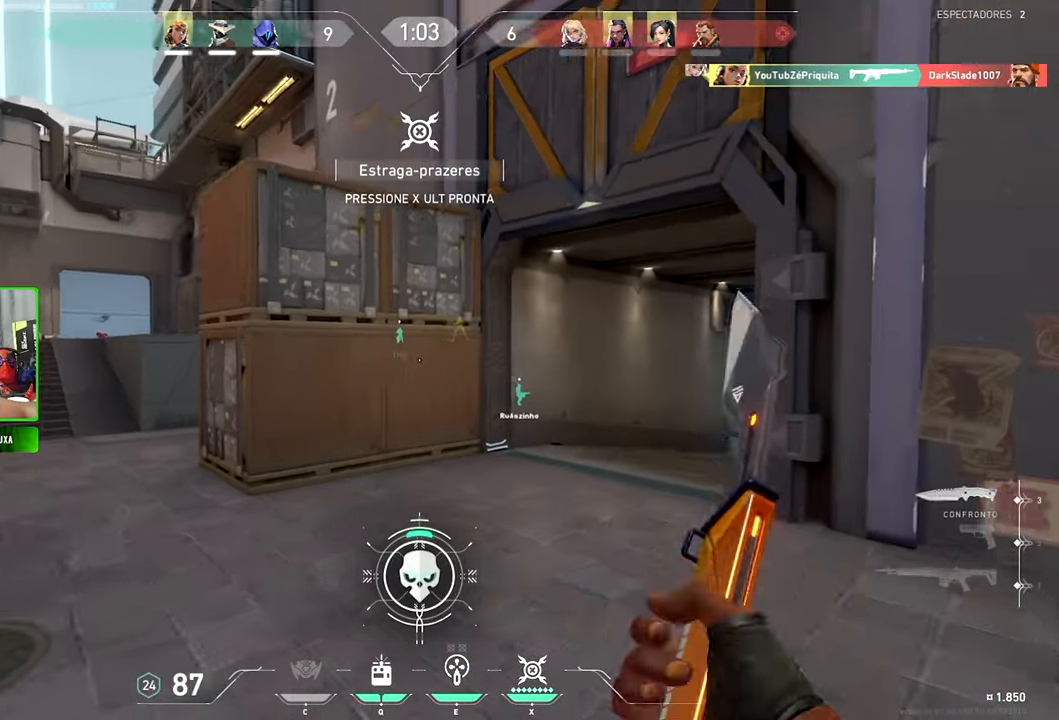
{"keys": ["d", "shift", "w"], "mouse": [], "mouse_move": "right"}
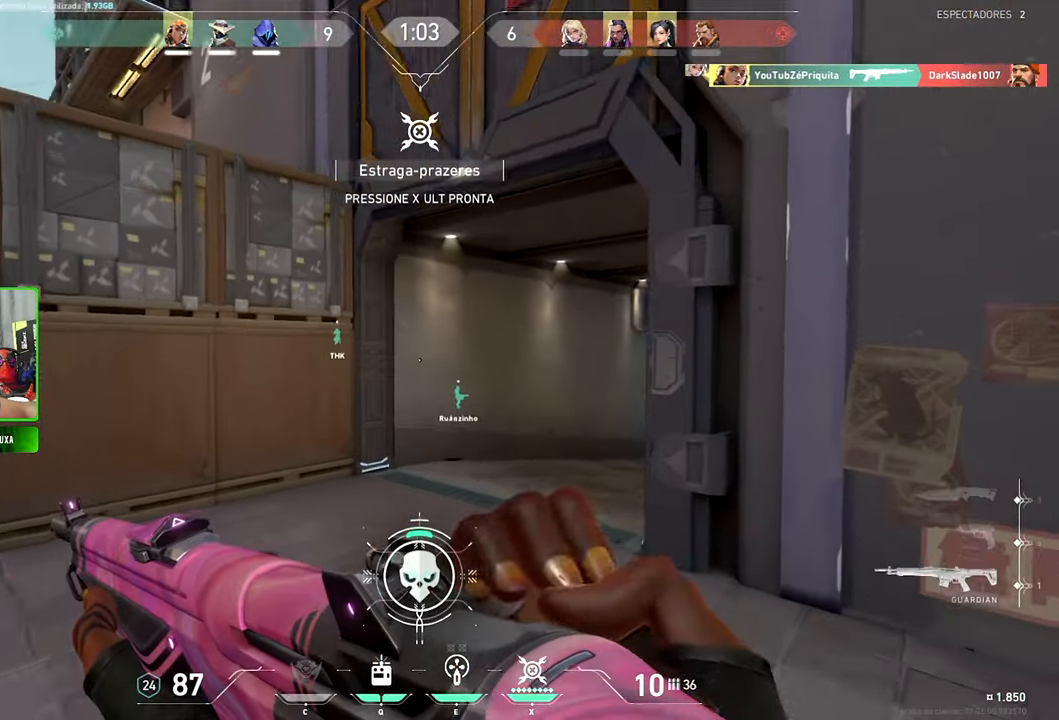
{"keys": ["a", "w"], "mouse": [], "mouse_move": "left", "events": [[167, "d", "up"], [400, "a", "down"], [400, "shift", "up"]]}
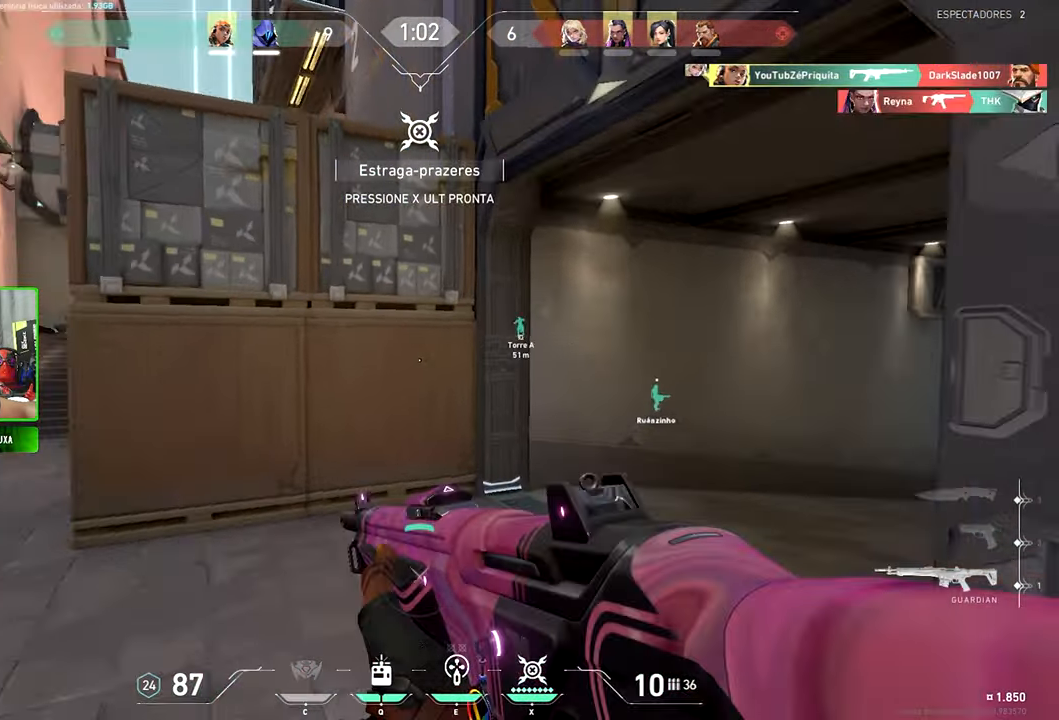
{"keys": ["a", "w"], "mouse": [], "mouse_move": "still", "events": [[333, "a", "up"], [467, "a", "down"]]}
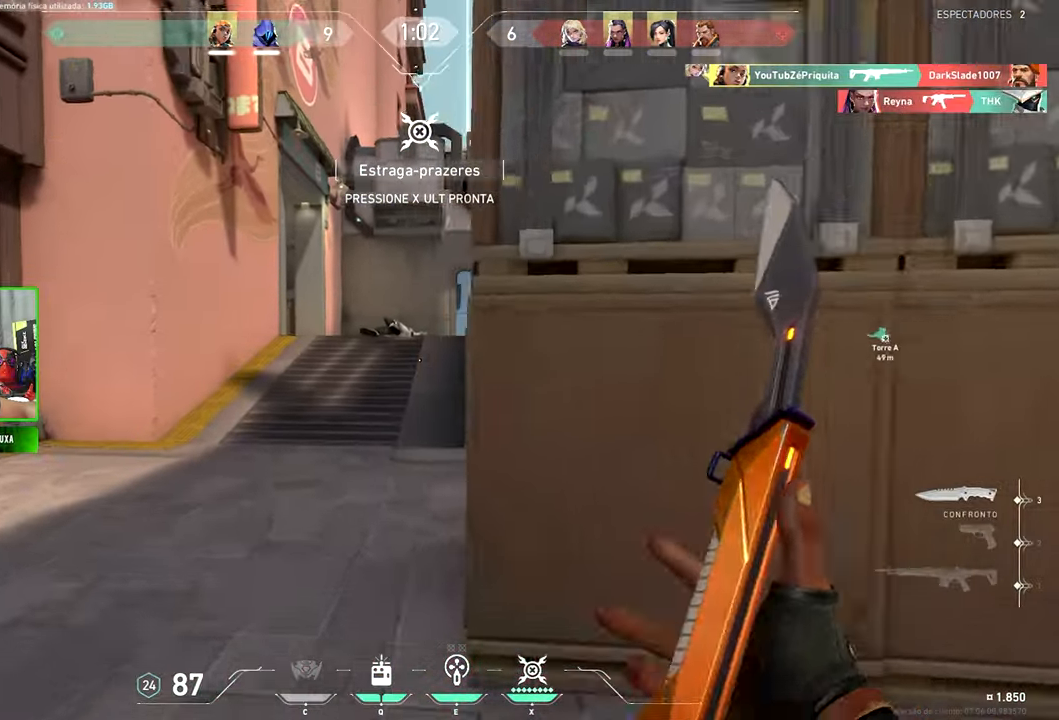
{"keys": ["a", "shift", "w"], "mouse": [], "mouse_move": "up", "events": [[100, "a", "up"], [483, "a", "down"], [483, "shift", "down"]]}
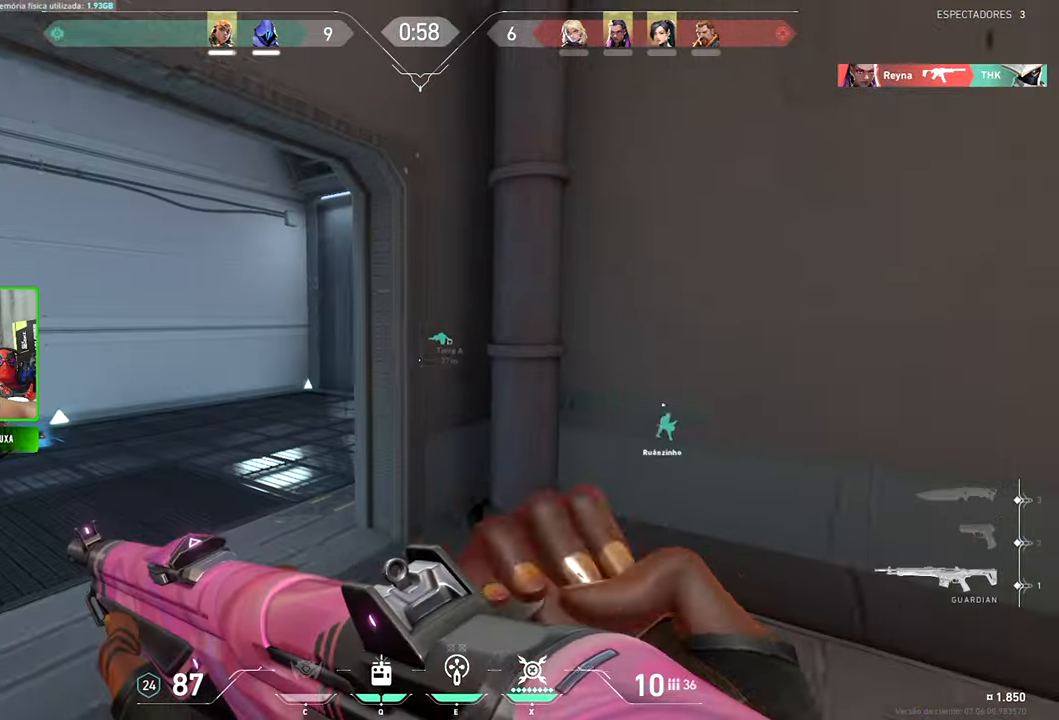
{"keys": ["shift", "w"], "mouse": [], "mouse_move": "still", "events": [[150, "a", "up"], [184, "a", "down"], [350, "a", "up"]]}
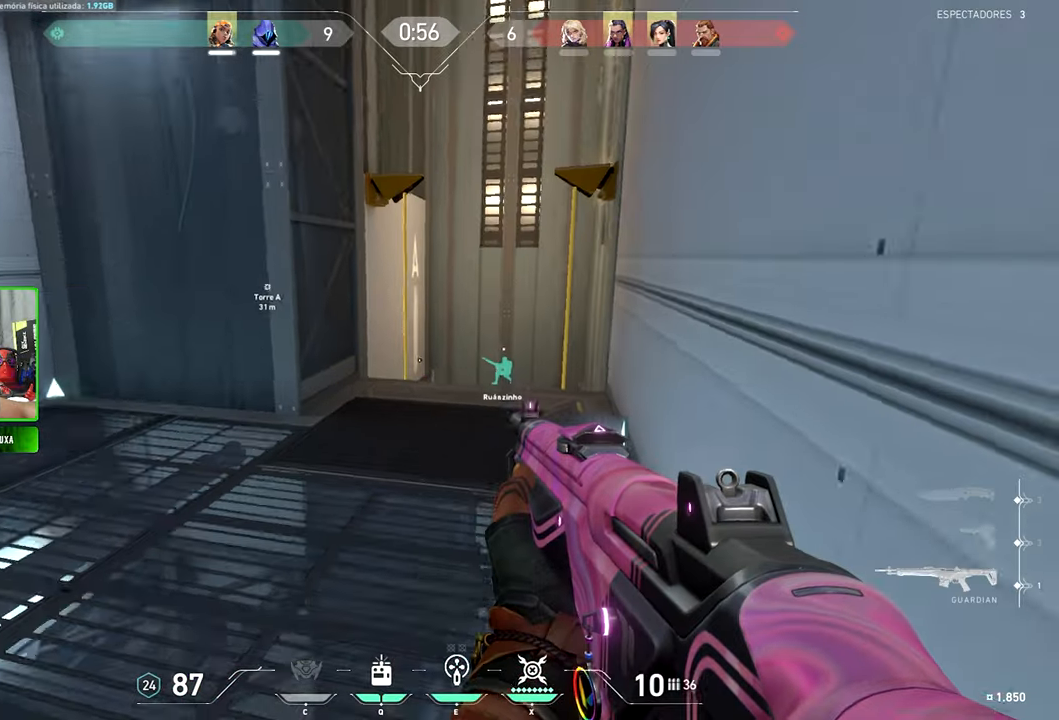
{"keys": ["shift", "w"], "mouse": [], "mouse_move": "still", "events": []}
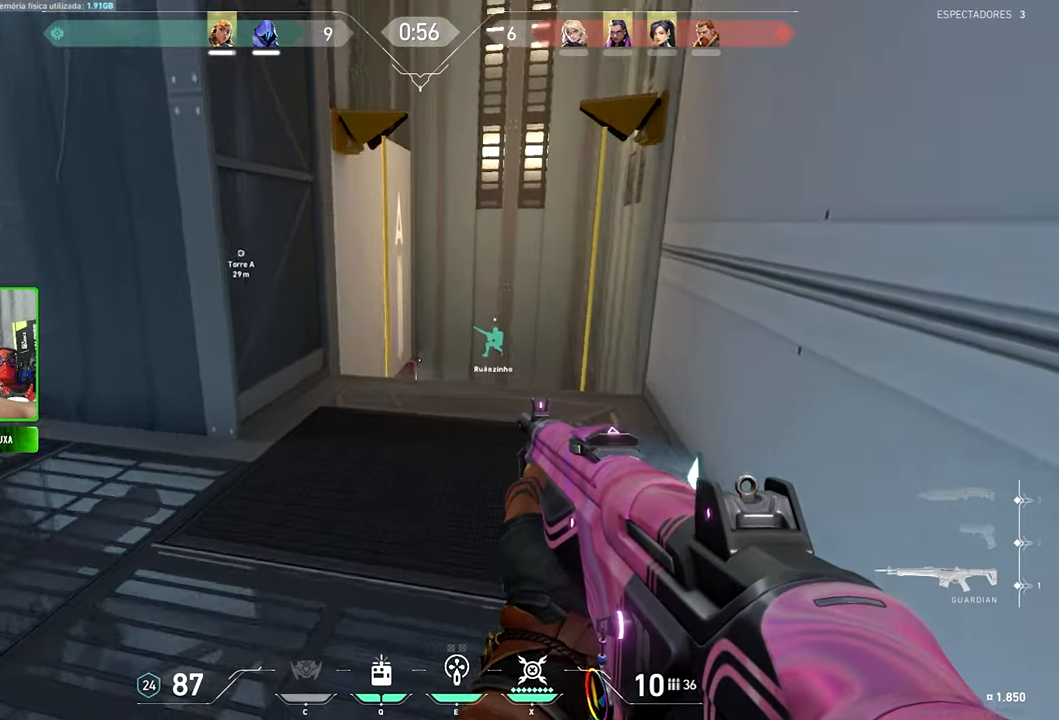
{"keys": ["d", "shift"], "mouse": [], "mouse_move": "left", "events": [[17, "d", "down"], [334, "w", "up"]]}
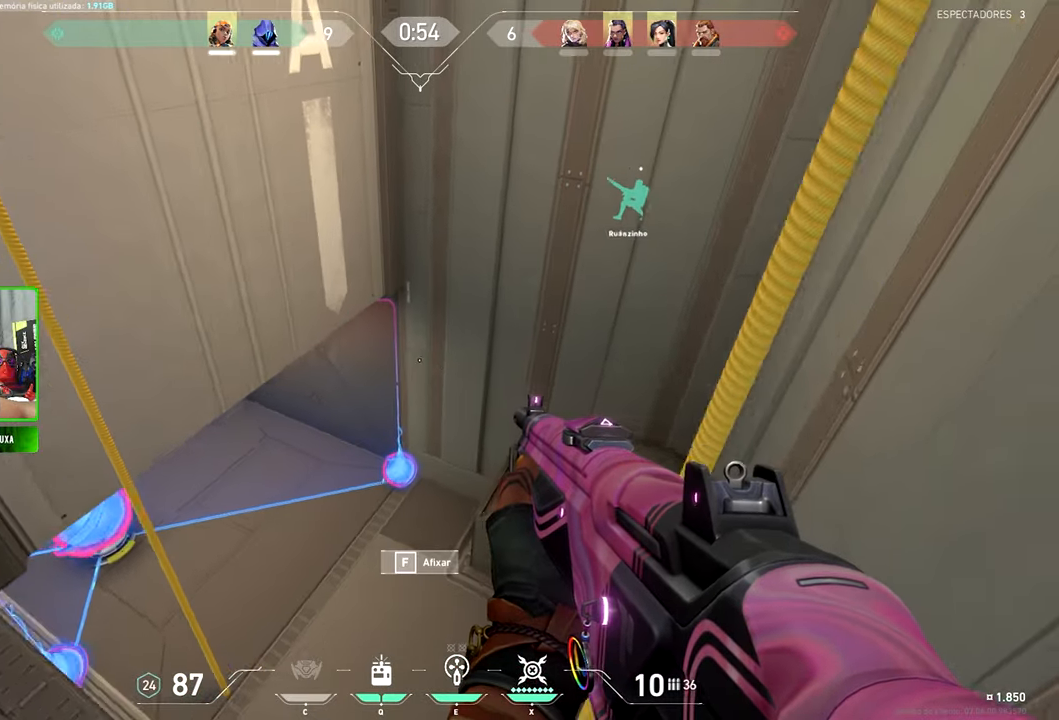
{"keys": ["ctrl", "shift", "w"], "mouse": [], "mouse_move": "left", "events": [[150, "d", "up"], [300, "ctrl", "down"], [334, "w", "down"]]}
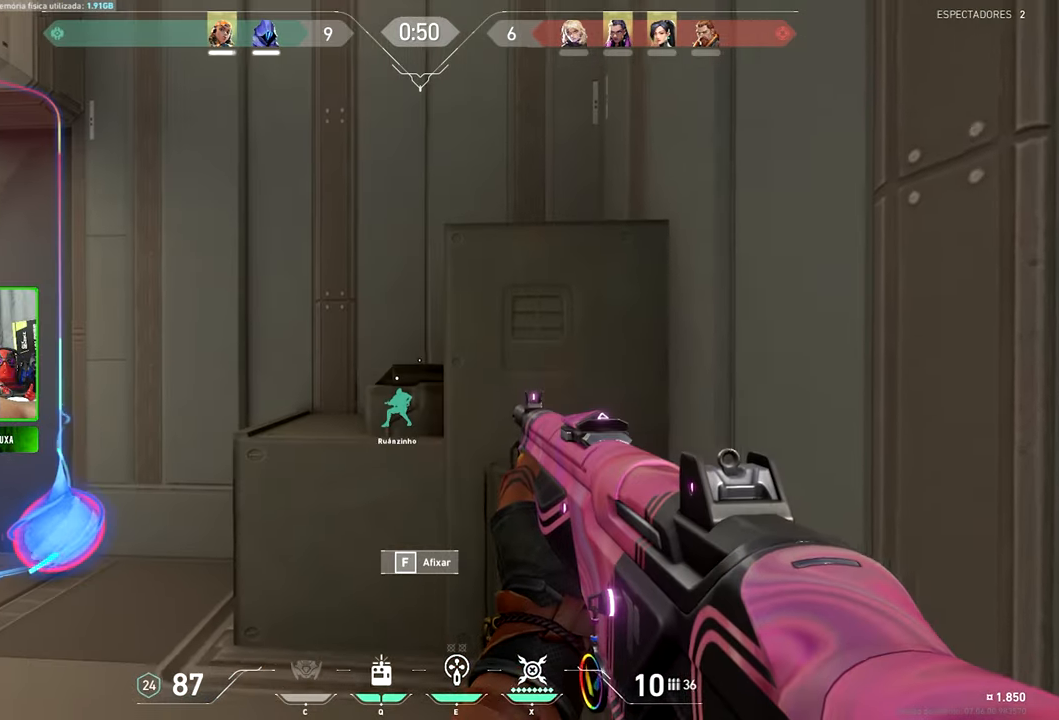
{"keys": ["ctrl", "shift", "w"], "mouse": [], "mouse_move": "still", "events": []}
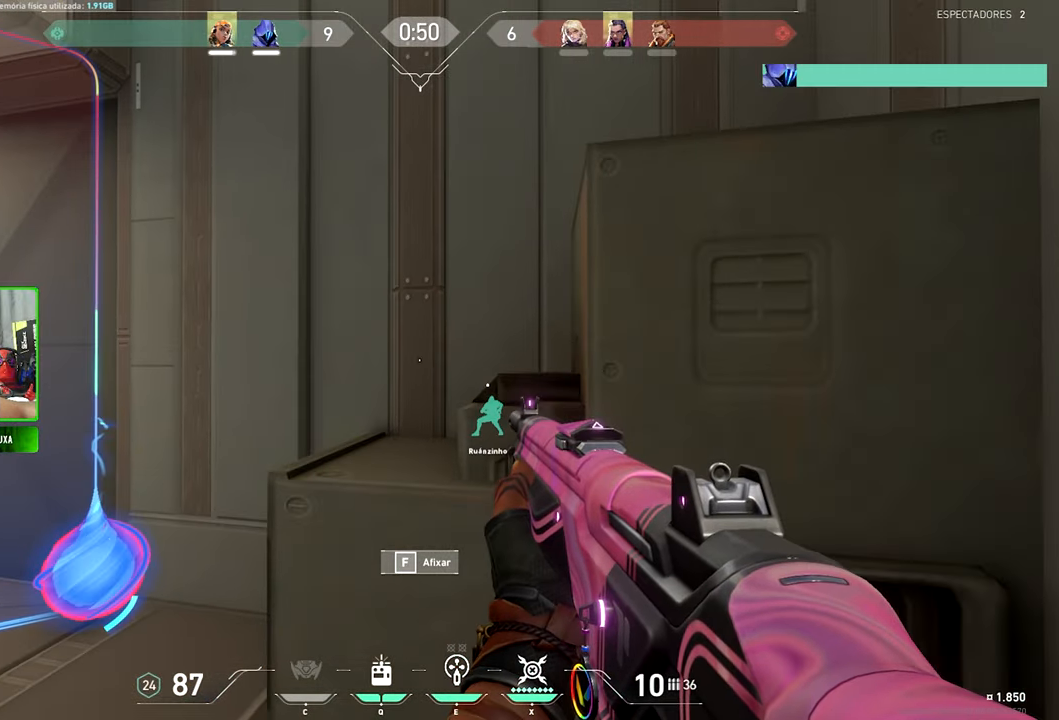
{"keys": ["ctrl", "shift", "w"], "mouse": [], "mouse_move": "still", "events": []}
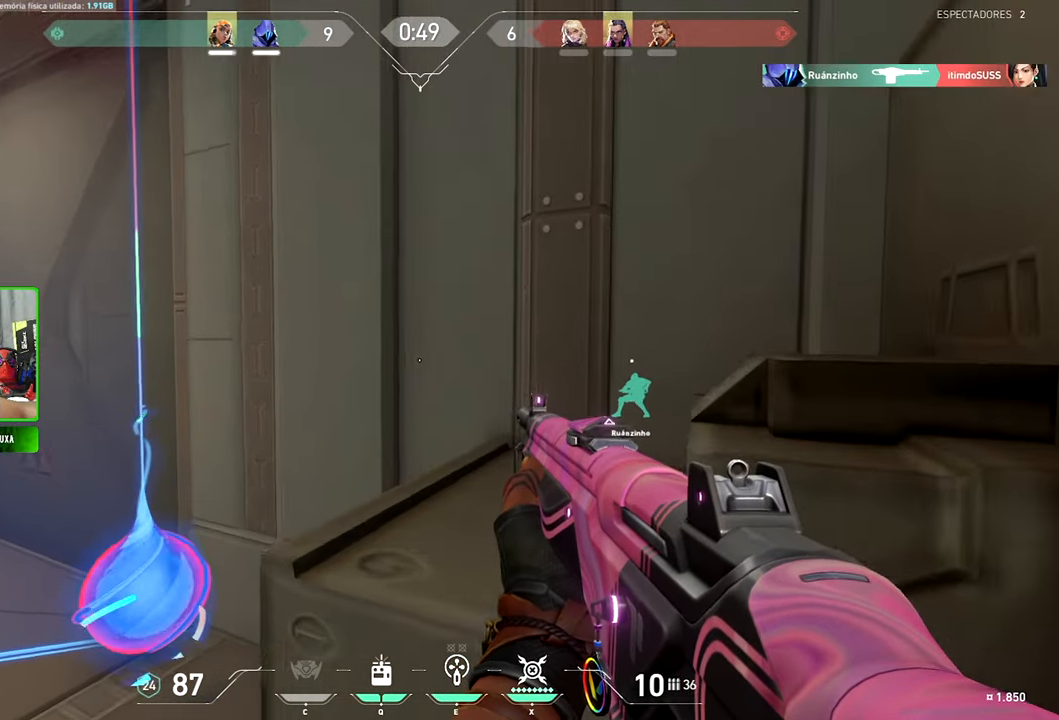
{"keys": ["ctrl", "shift", "w"], "mouse": [], "mouse_move": "down-right", "events": [[150, "space", "down"], [334, "space", "up"]]}
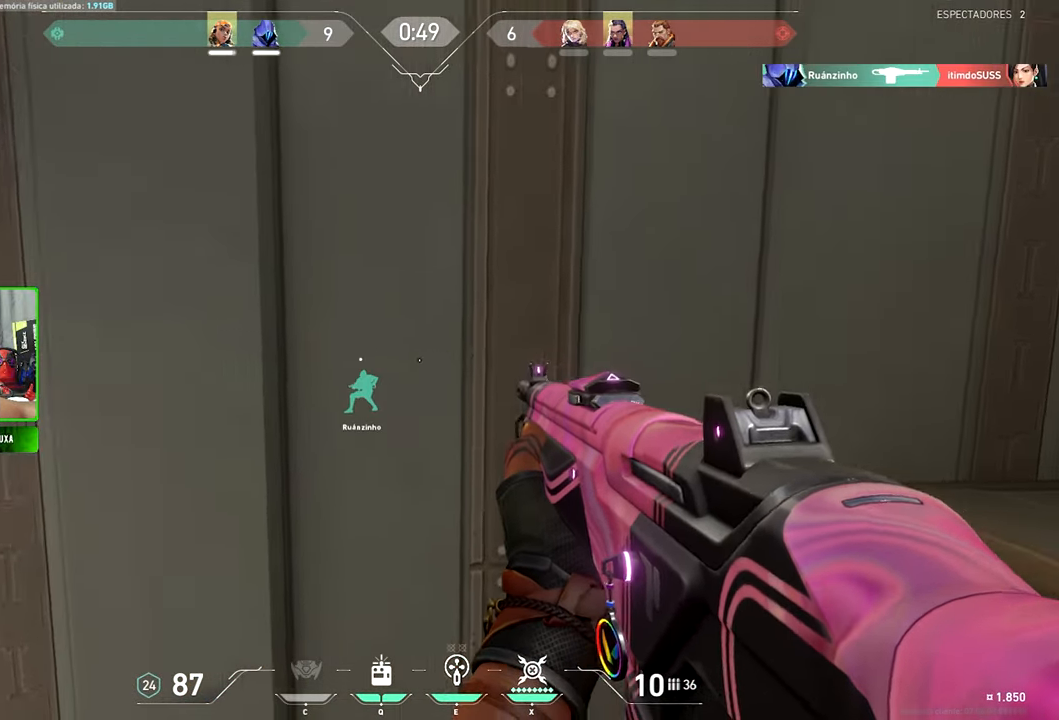
{"keys": ["ctrl", "shift", "w"], "mouse": [], "mouse_move": "still", "events": []}
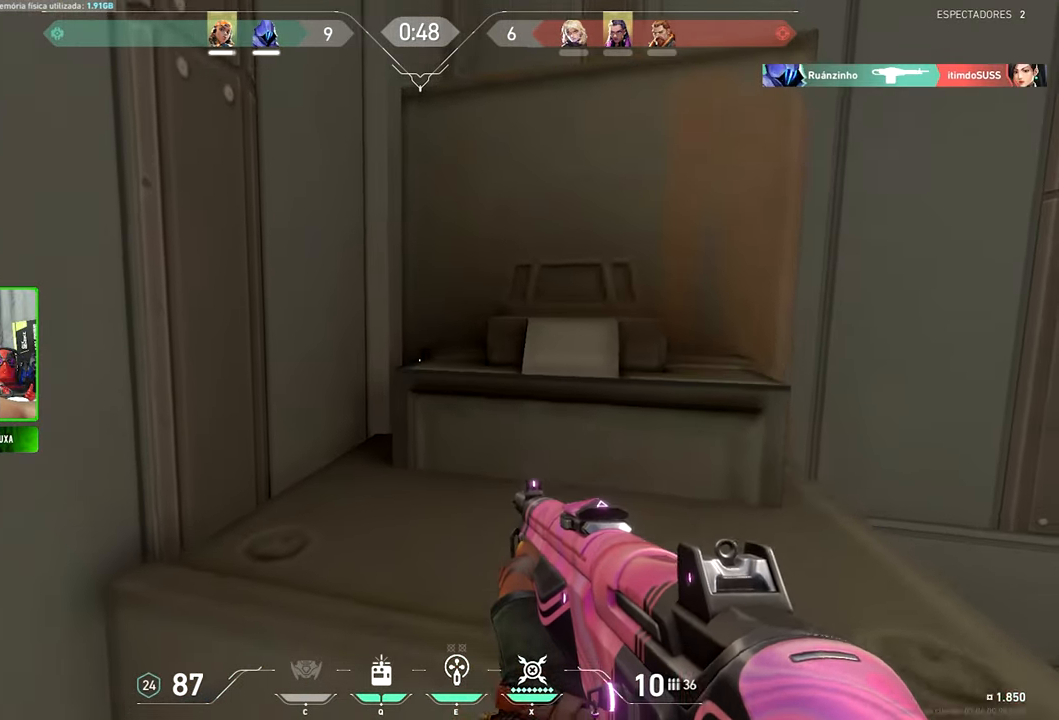
{"keys": ["ctrl", "shift", "w"], "mouse": [], "mouse_move": "still", "events": [[167, "space", "down"], [367, "space", "up"]]}
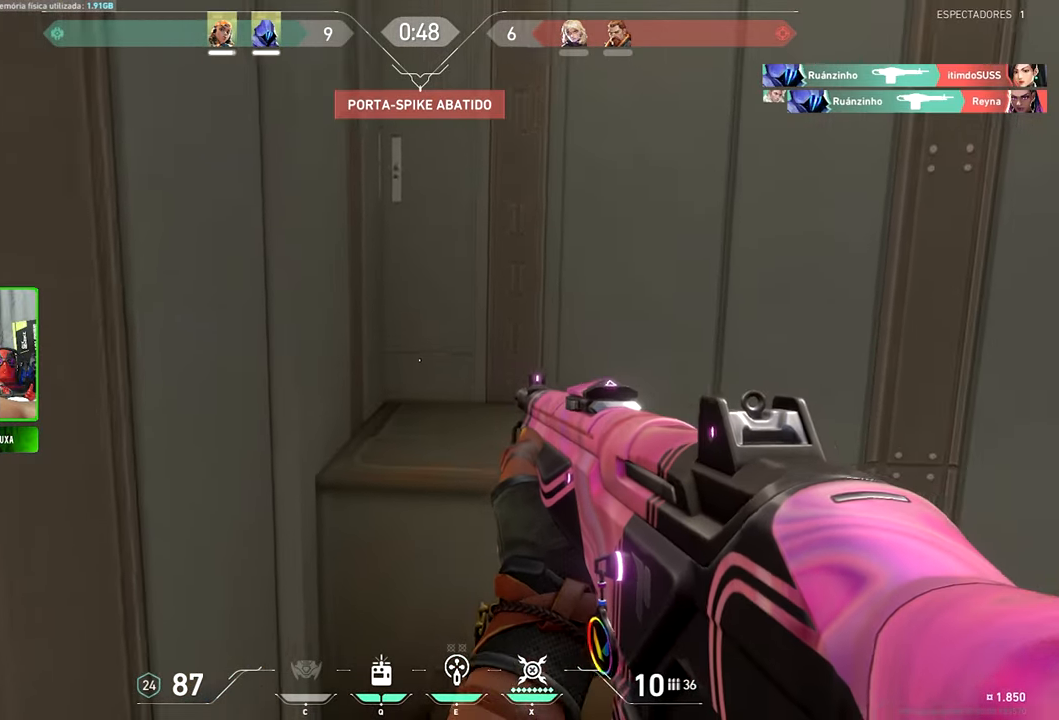
{"keys": ["ctrl", "shift"], "mouse": [], "mouse_move": "still", "events": [[334, "a", "down"], [367, "a", "up"], [384, "w", "up"]]}
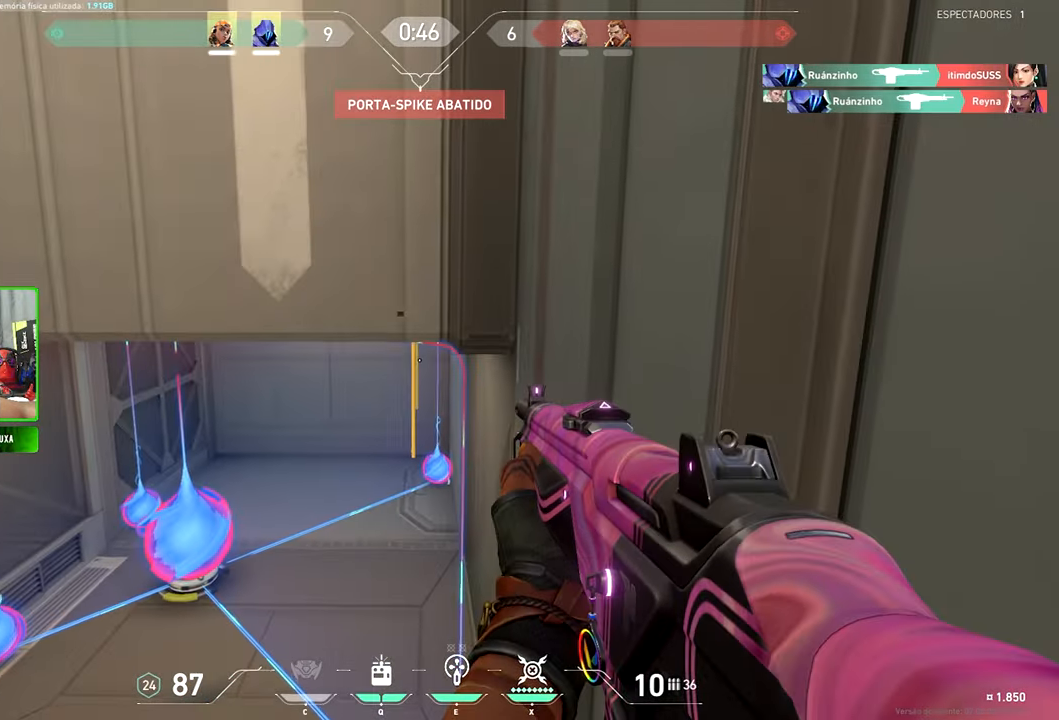
{"keys": ["ctrl", "shift", "w"], "mouse": [], "mouse_move": "still", "events": [[350, "w", "down"]]}
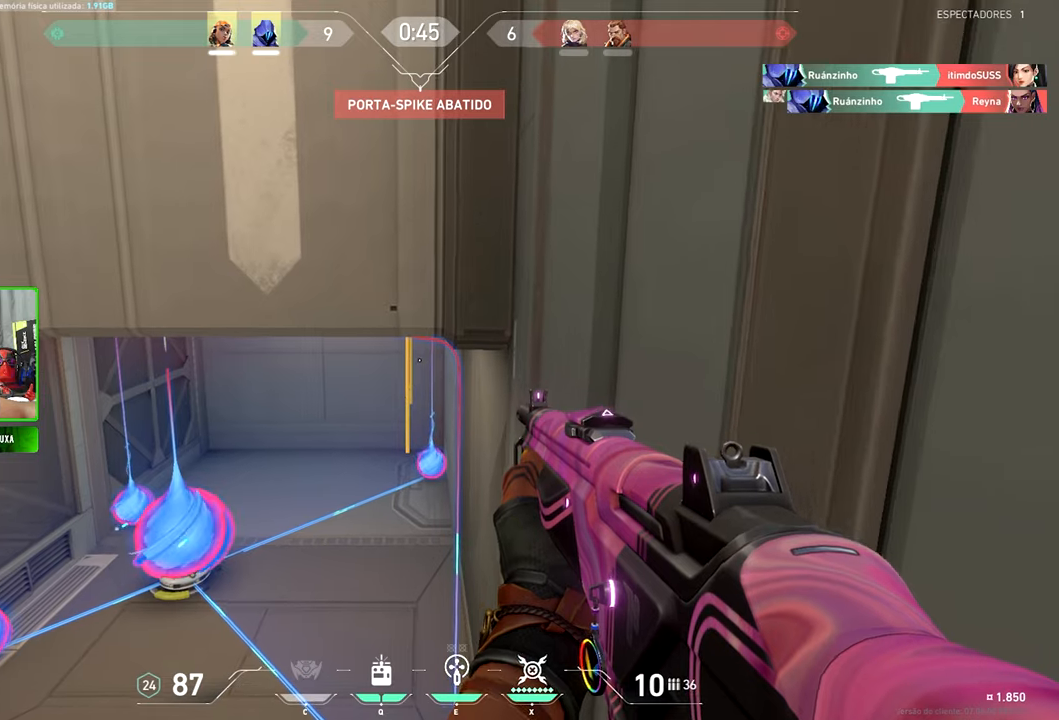
{"keys": ["ctrl", "shift"], "mouse": [], "mouse_move": "still", "events": [[133, "w", "up"]]}